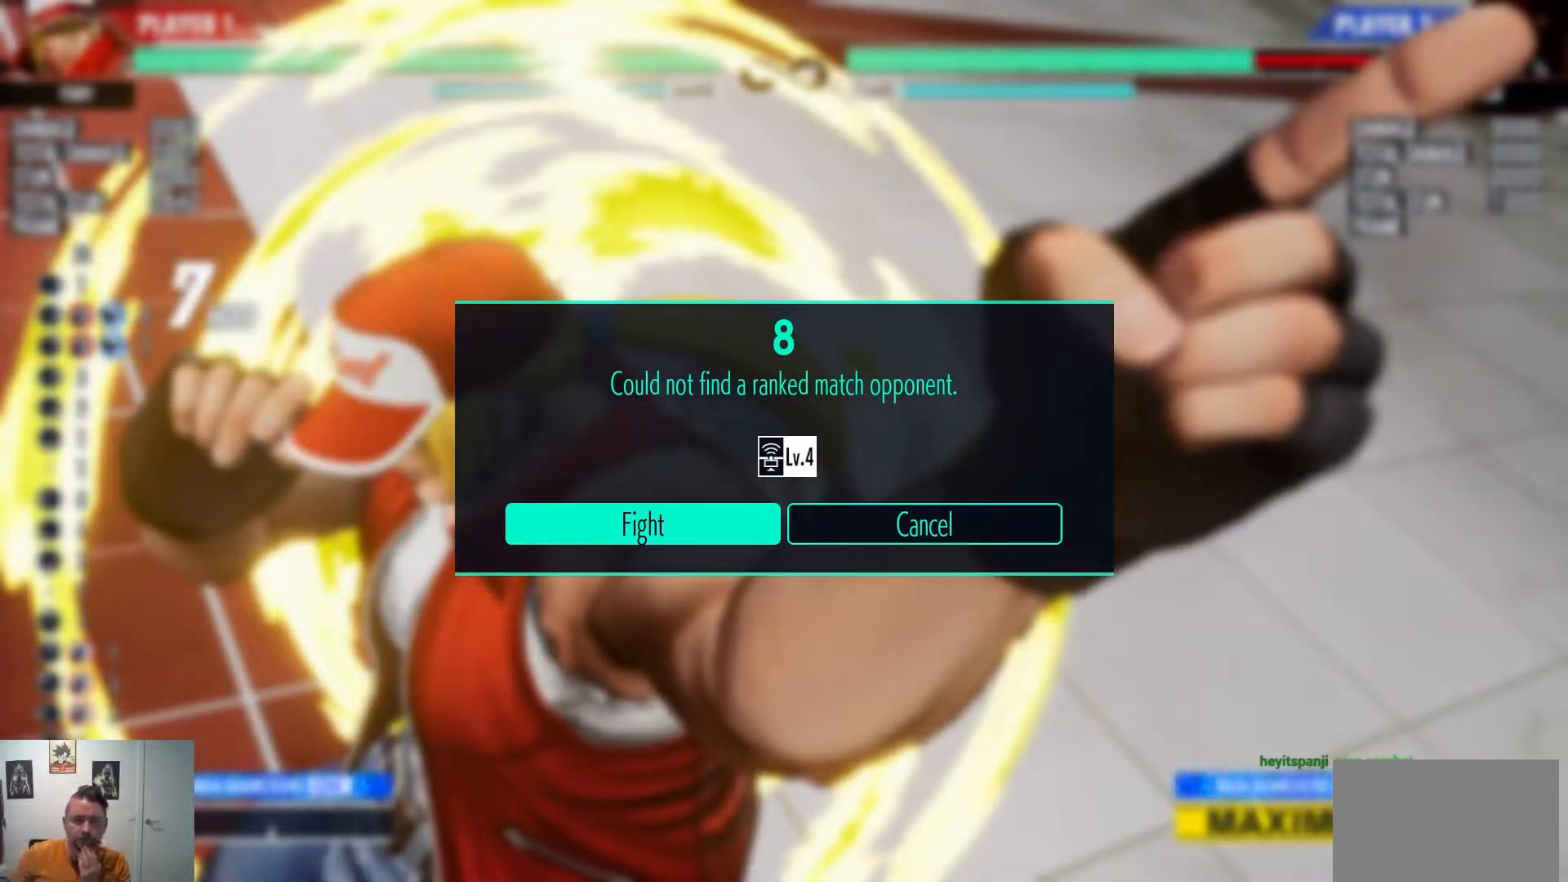
Gameplay with a controller (arcade stick); each line is a JSON object with the inputs held at the frame after it. "events" lists button and stick changes between this image and that frame as [ms after this image, input, new state], when the widget could be followed in between. Not read: L3 R3.
{"buttons": [], "left_stick": "center", "events": []}
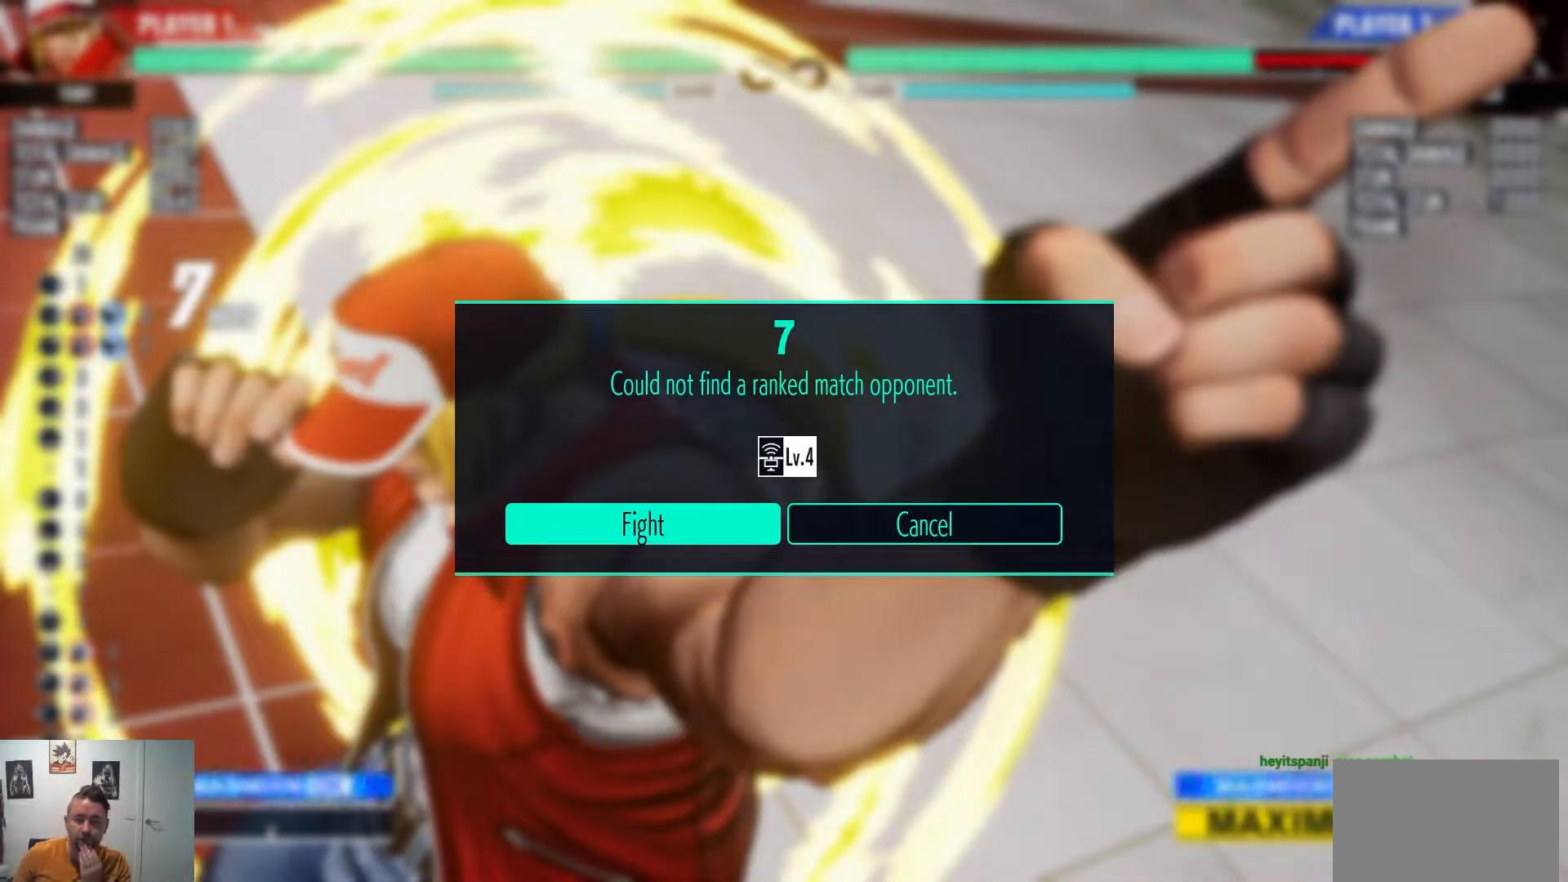
{"buttons": [], "left_stick": "center", "events": []}
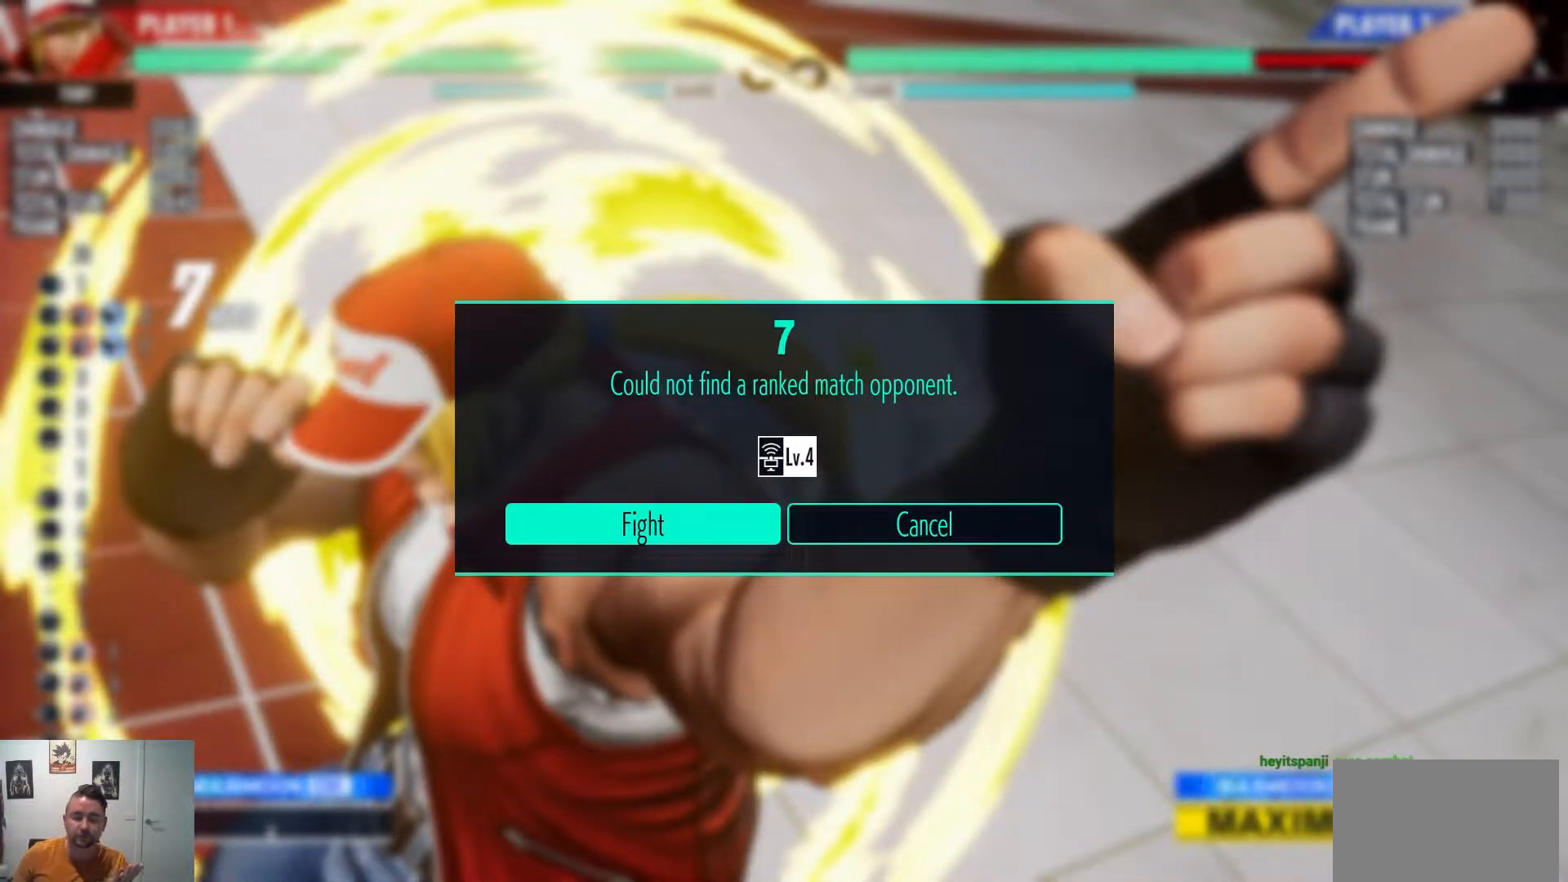
{"buttons": [], "left_stick": "center", "events": []}
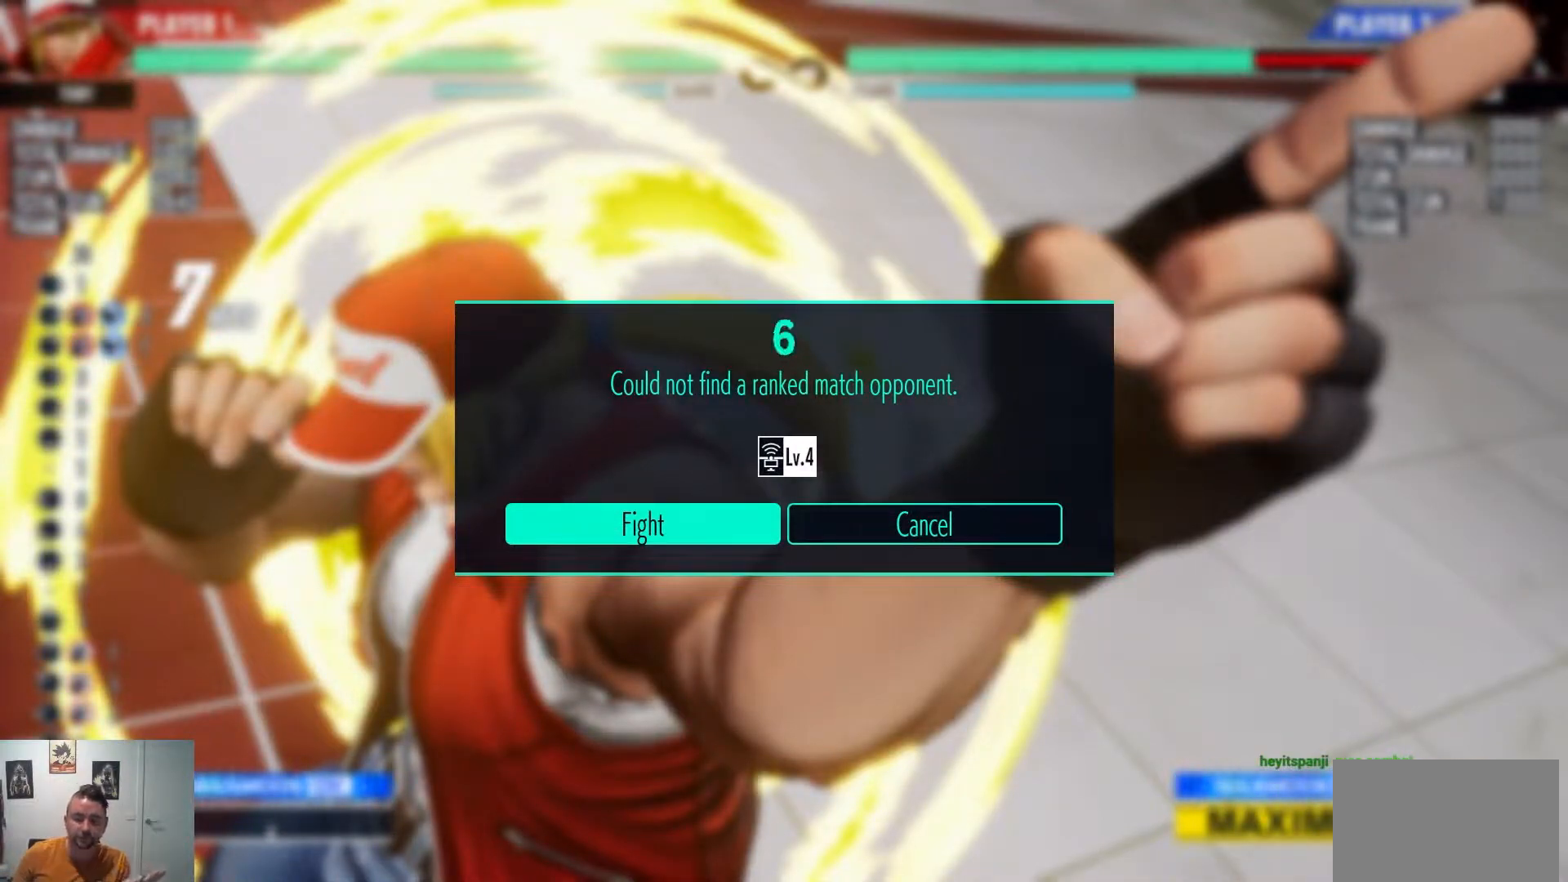
{"buttons": ["CROSS"], "left_stick": "center", "events": [[450, "CROSS", "down"]]}